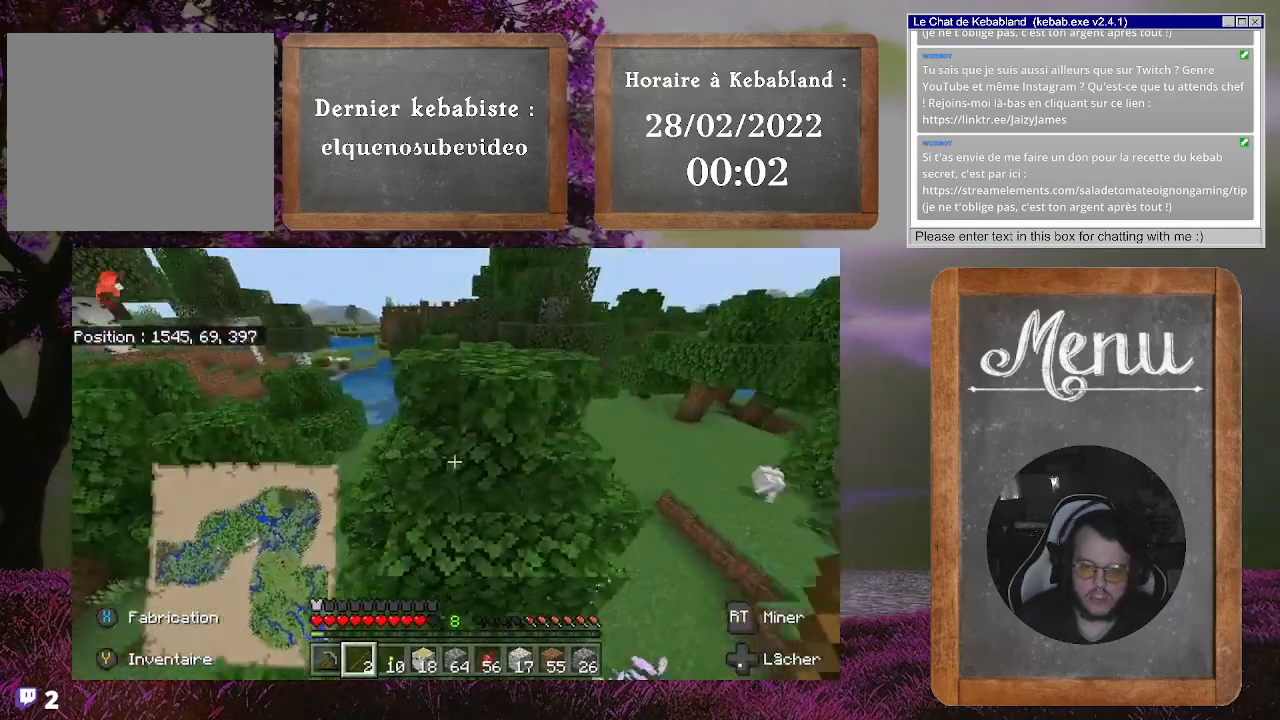
Gameplay with a controller (Xbox layout); each line is a JSON object with the inputs held at the frame after it. "events" lists button and stick changes between this image and that frame as [ms after this image, input, new state], when the widget could be followed in between. Not read: L3.
{"buttons": [], "left_stick": "up", "right_stick": "center", "events": [[133, "A", "up"]]}
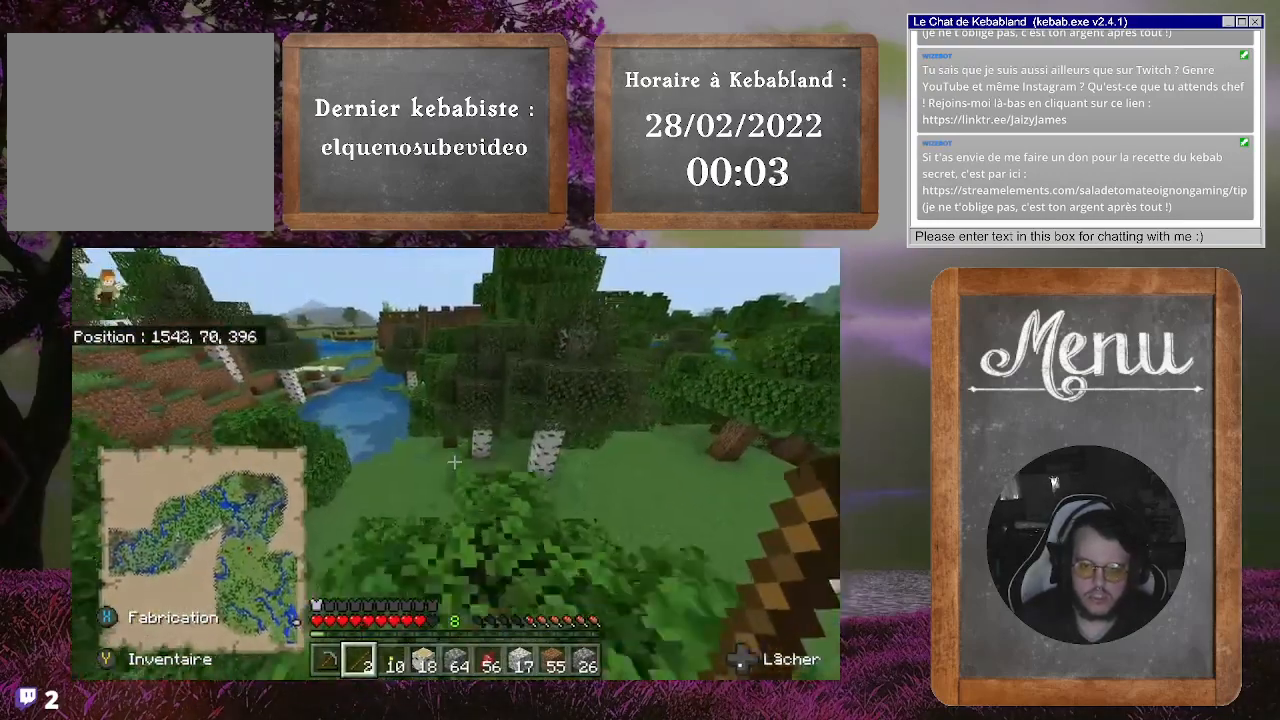
{"buttons": [], "left_stick": "up", "right_stick": "center", "events": [[67, "A", "down"], [200, "A", "up"]]}
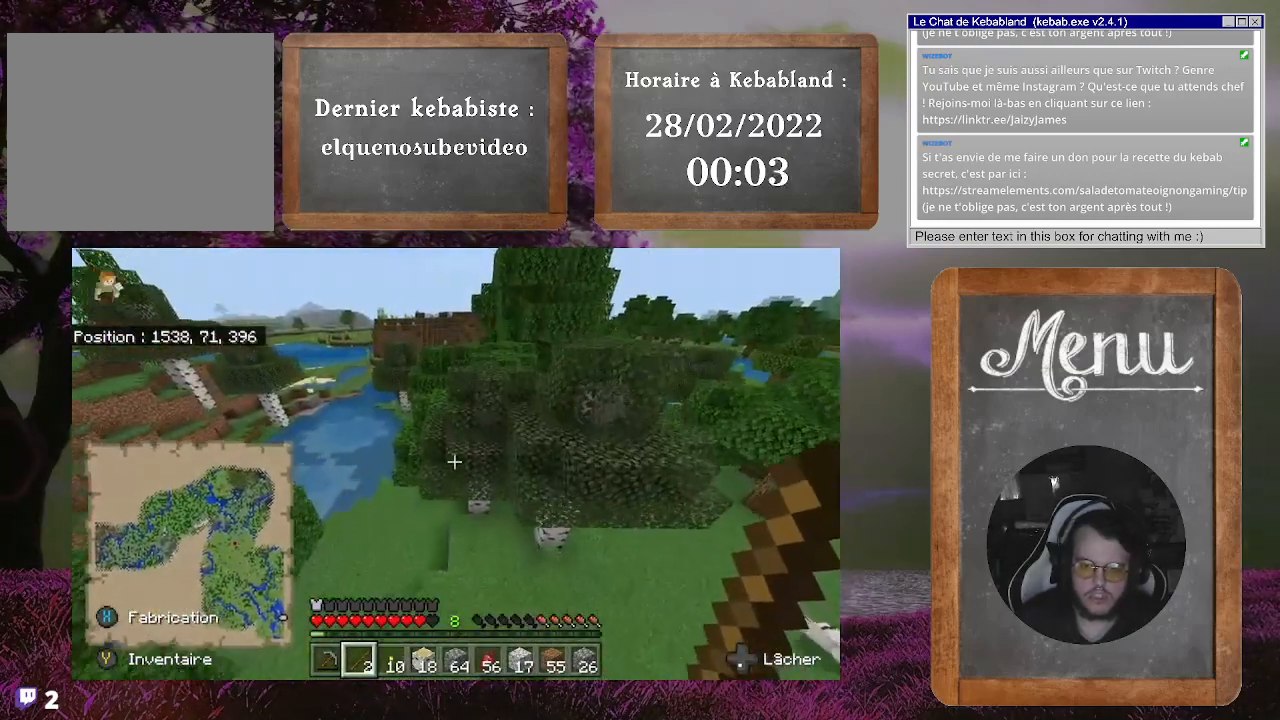
{"buttons": [], "left_stick": "up", "right_stick": "center", "events": [[33, "right_stick", "down-left"], [267, "right_stick", "center"]]}
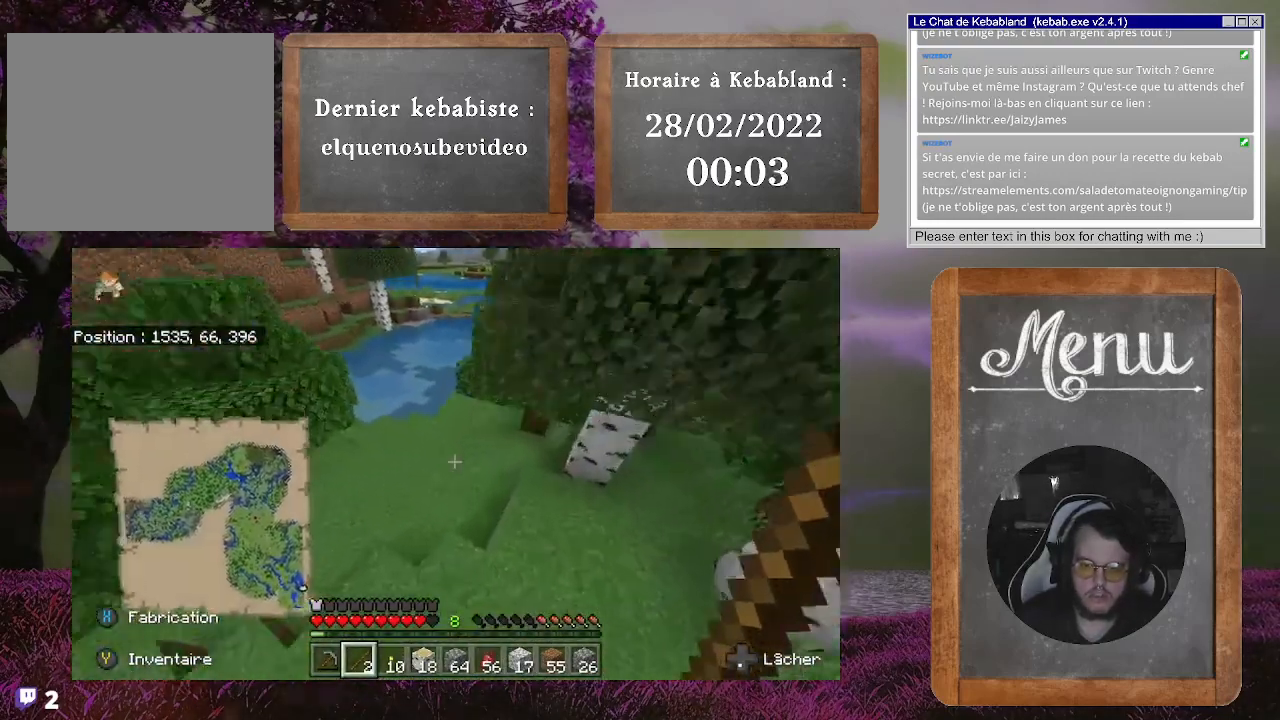
{"buttons": [], "left_stick": "center", "right_stick": "up-left", "events": [[167, "right_stick", "up-left"], [333, "left_stick", "center"]]}
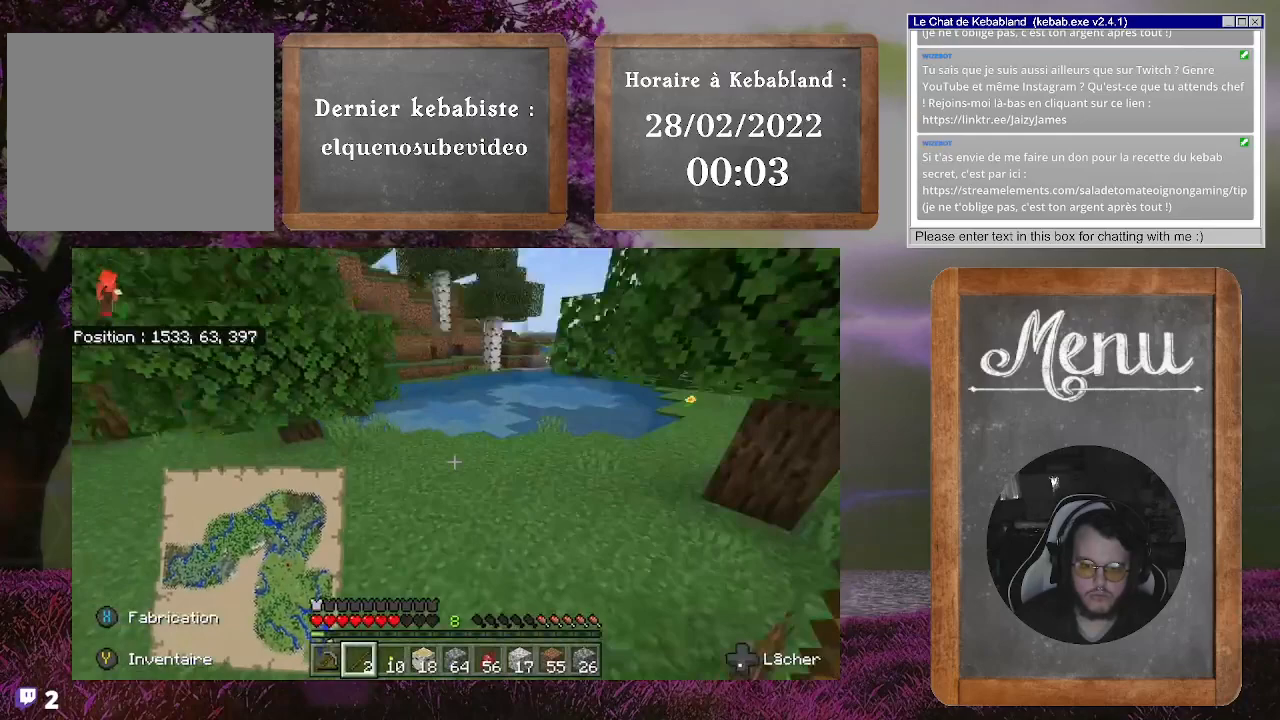
{"buttons": [], "left_stick": "center", "right_stick": "left", "events": [[267, "right_stick", "left"]]}
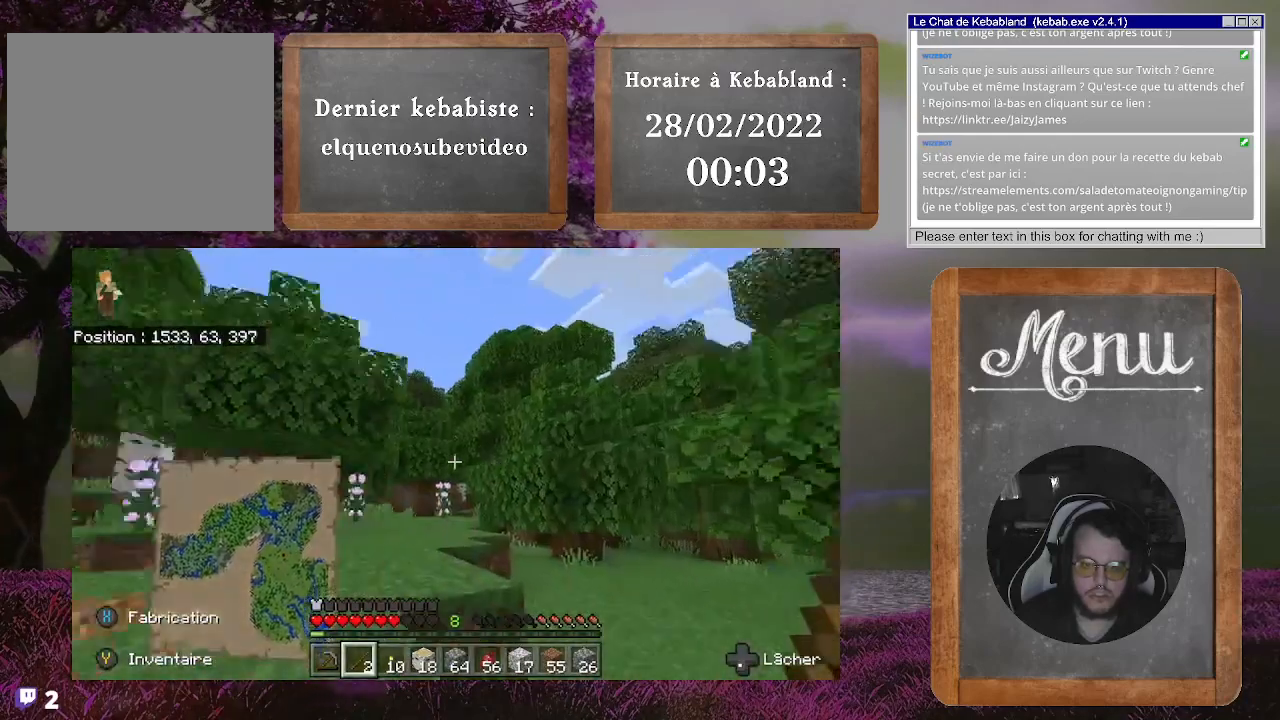
{"buttons": [], "left_stick": "center", "right_stick": "down-left", "events": [[33, "right_stick", "center"], [267, "right_stick", "down-left"]]}
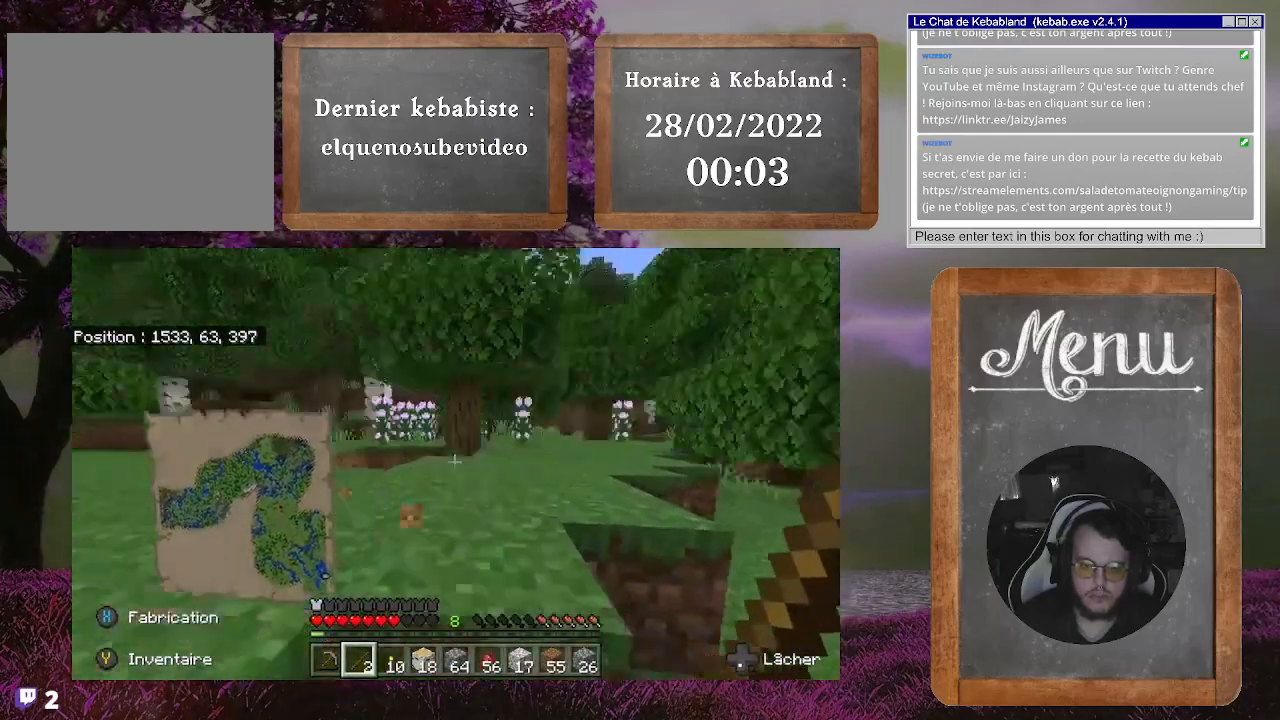
{"buttons": [], "left_stick": "center", "right_stick": "center", "events": [[67, "right_stick", "up-left"], [133, "left_stick", "up"], [200, "right_stick", "center"], [233, "left_stick", "center"]]}
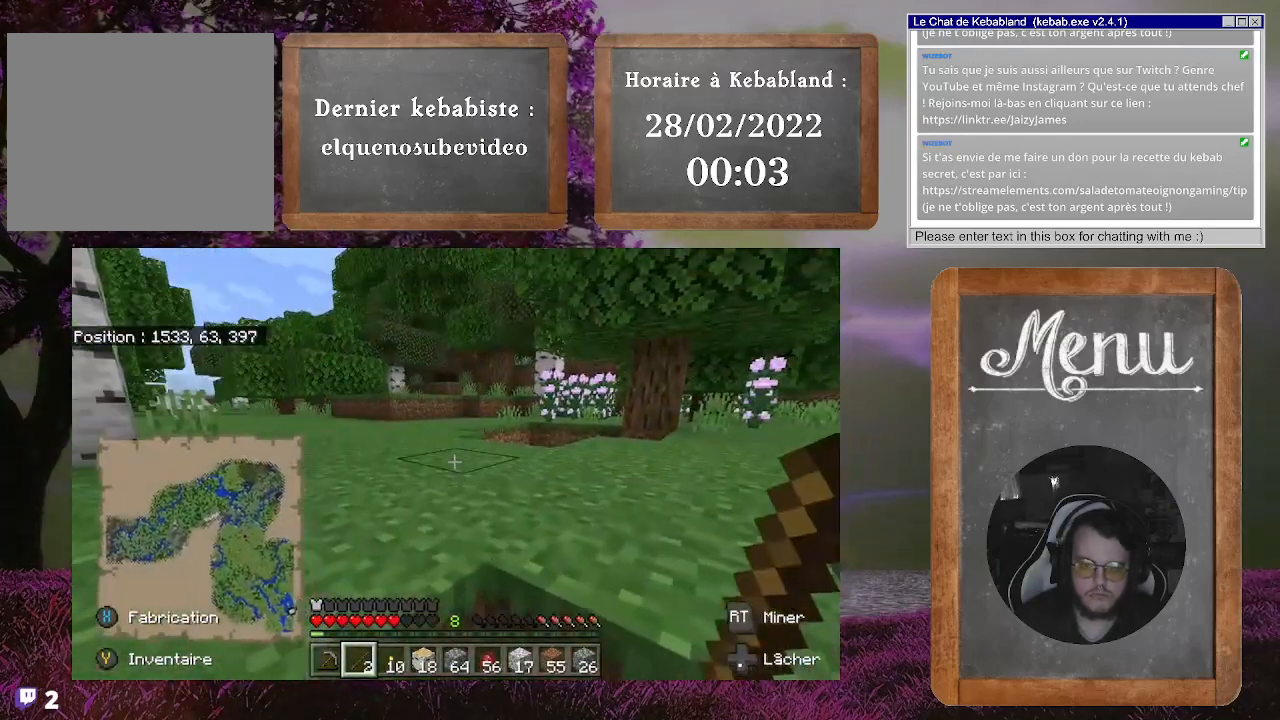
{"buttons": [], "left_stick": "center", "right_stick": "center", "events": []}
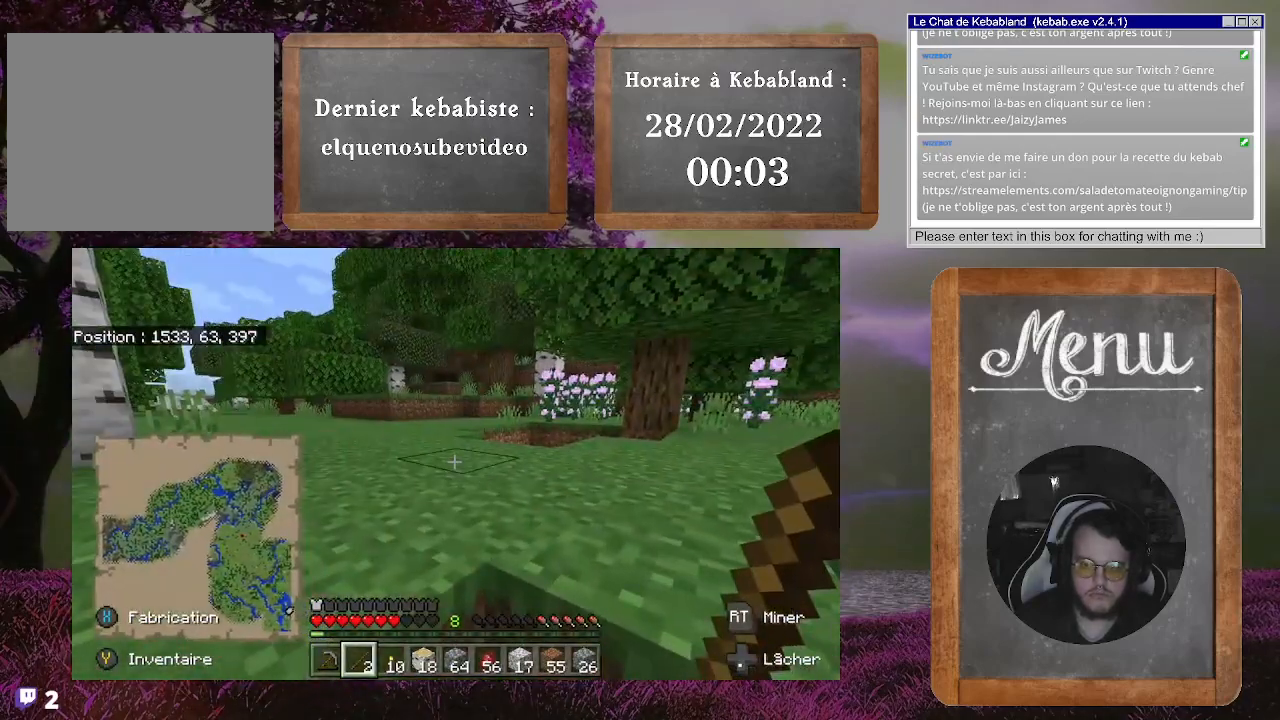
{"buttons": [], "left_stick": "center", "right_stick": "center", "events": []}
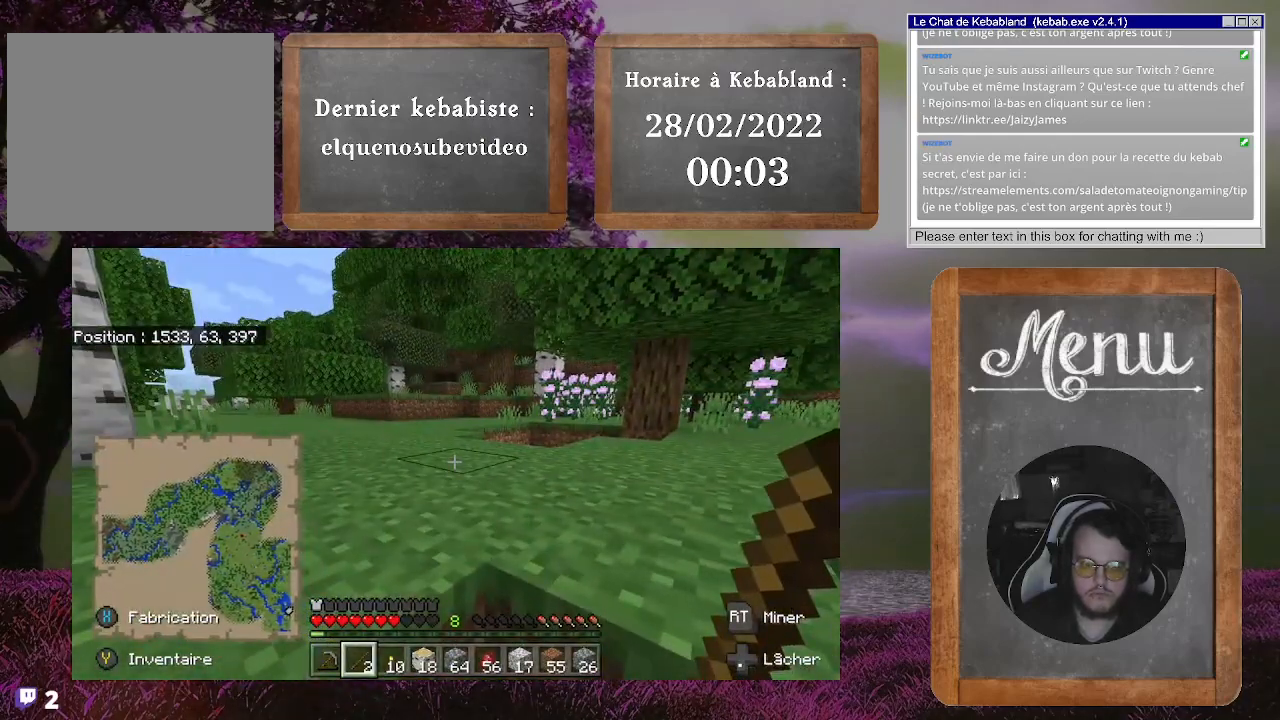
{"buttons": [], "left_stick": "up", "right_stick": "down-left", "events": [[100, "left_stick", "up"], [267, "A", "down"], [367, "A", "up"], [500, "right_stick", "down-left"]]}
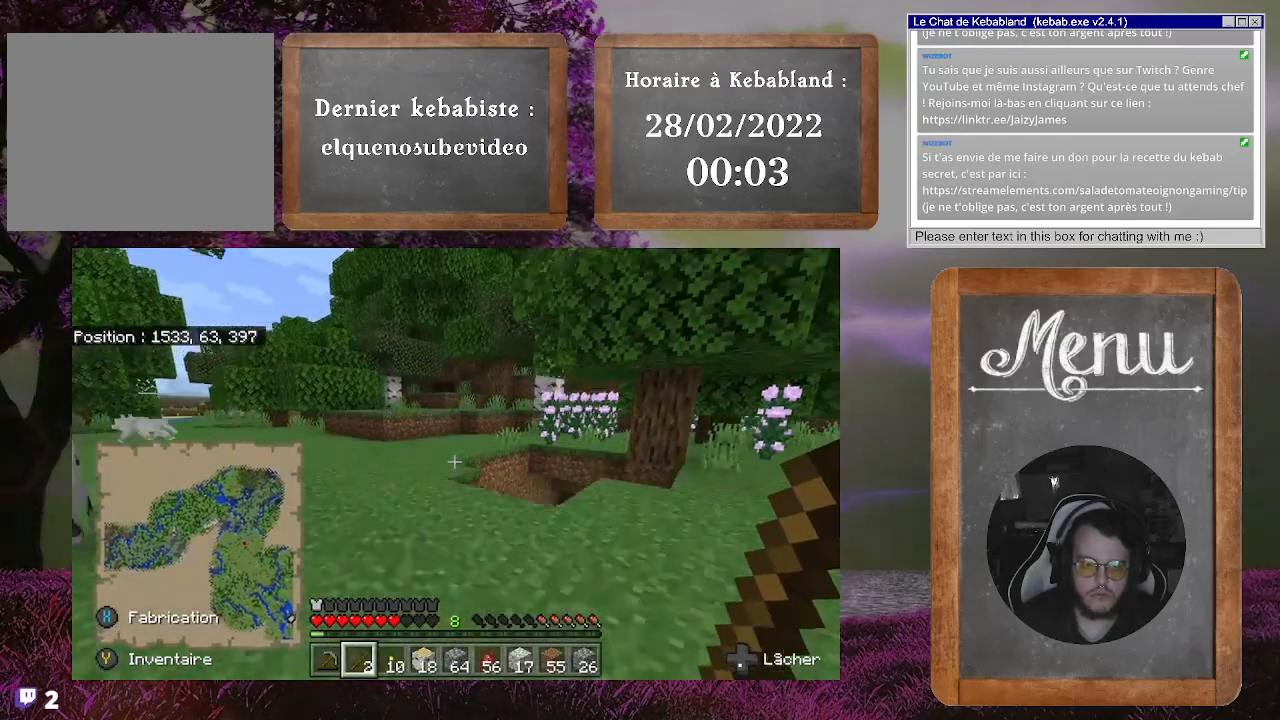
{"buttons": [], "left_stick": "up", "right_stick": "center", "events": [[300, "right_stick", "center"]]}
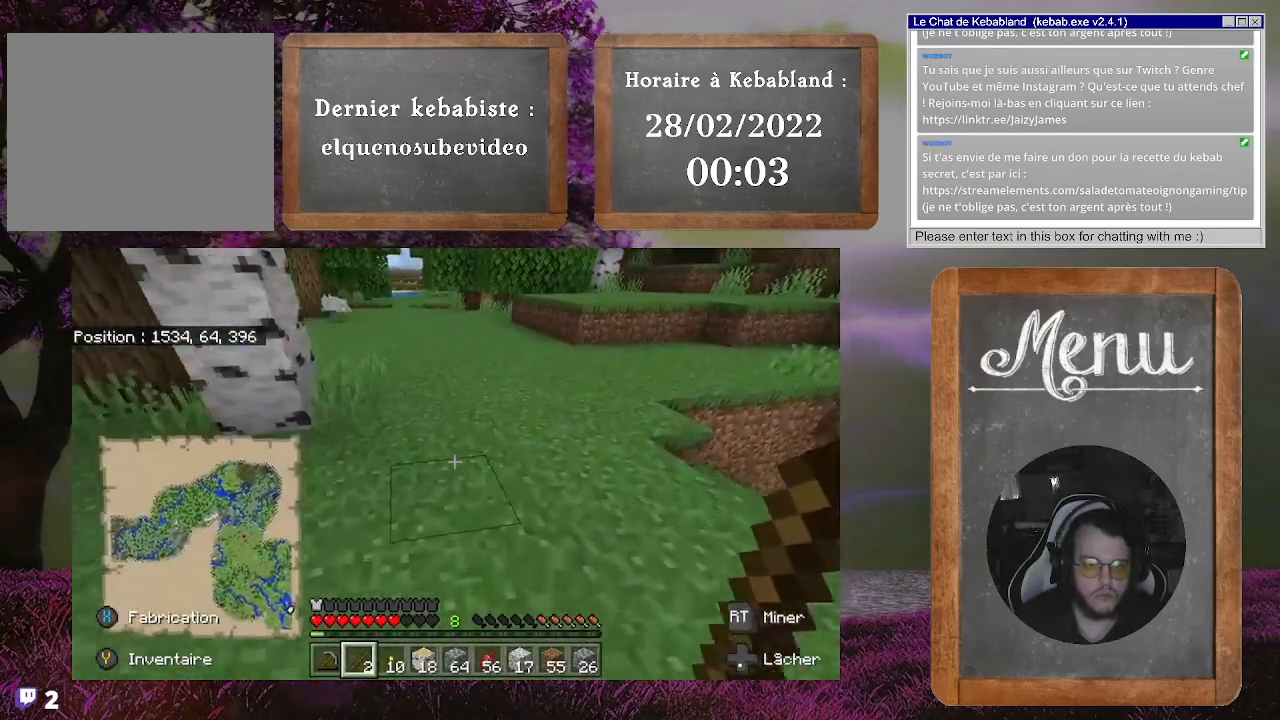
{"buttons": [], "left_stick": "up", "right_stick": "center", "events": []}
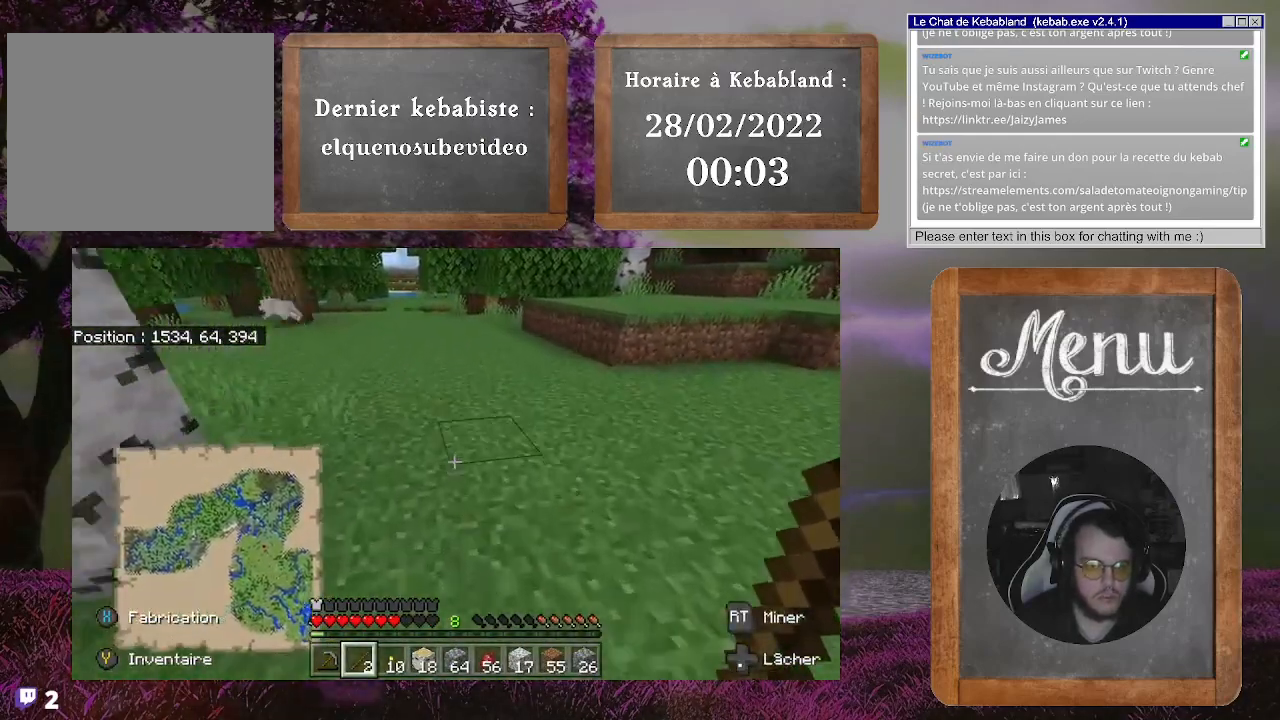
{"buttons": [], "left_stick": "left", "right_stick": "right", "events": [[300, "left_stick", "up-left"], [367, "right_stick", "right"], [433, "left_stick", "left"]]}
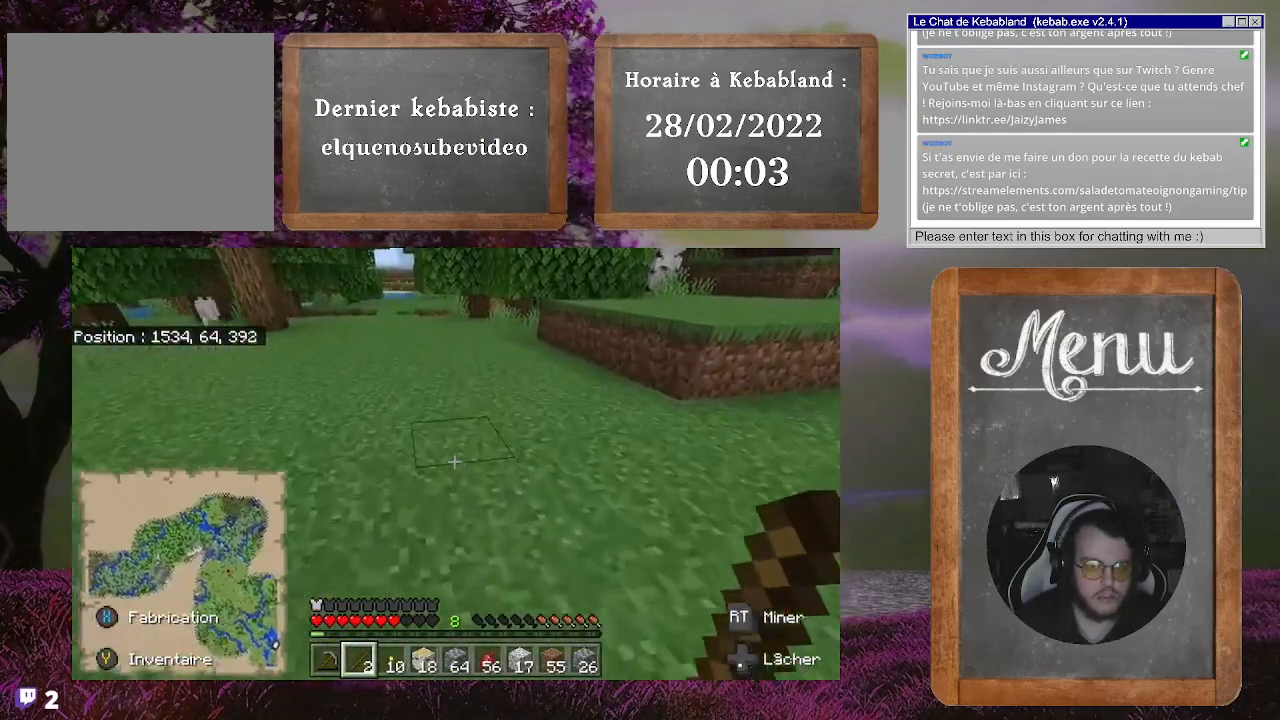
{"buttons": [], "left_stick": "center", "right_stick": "center", "events": [[67, "right_stick", "up-right"], [200, "left_stick", "up-left"], [400, "right_stick", "center"], [467, "left_stick", "center"]]}
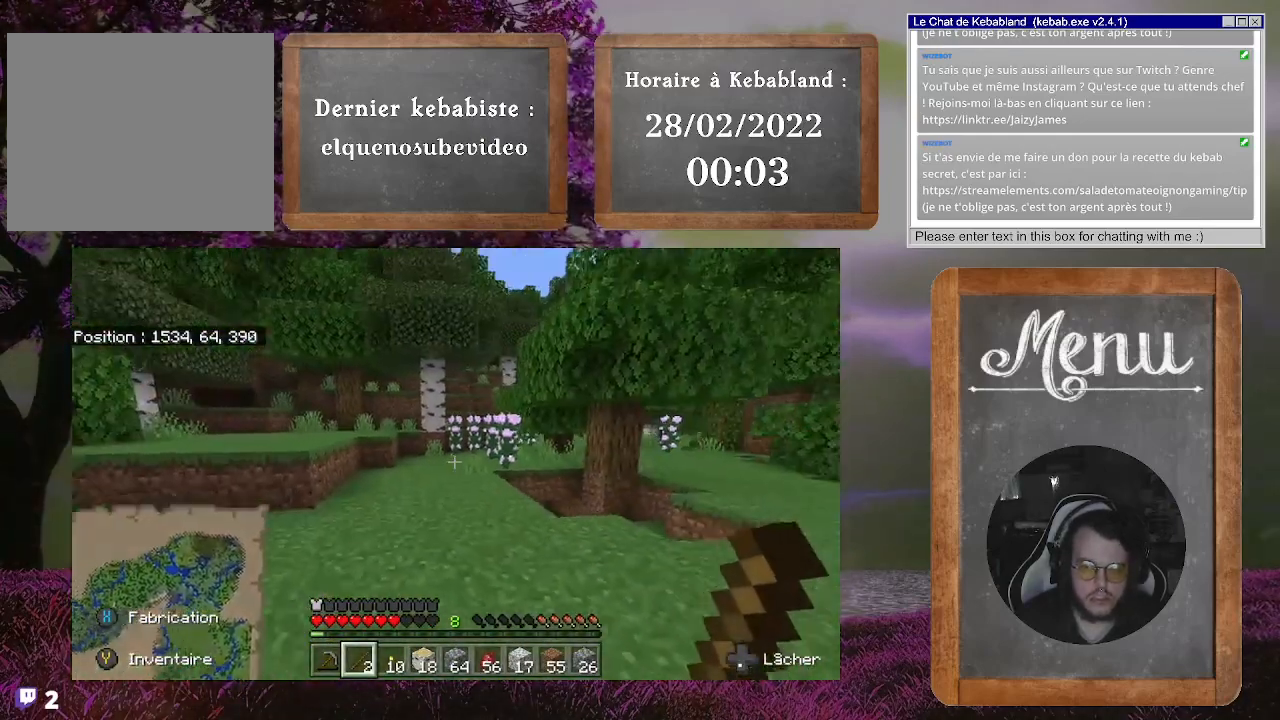
{"buttons": [], "left_stick": "center", "right_stick": "center", "events": []}
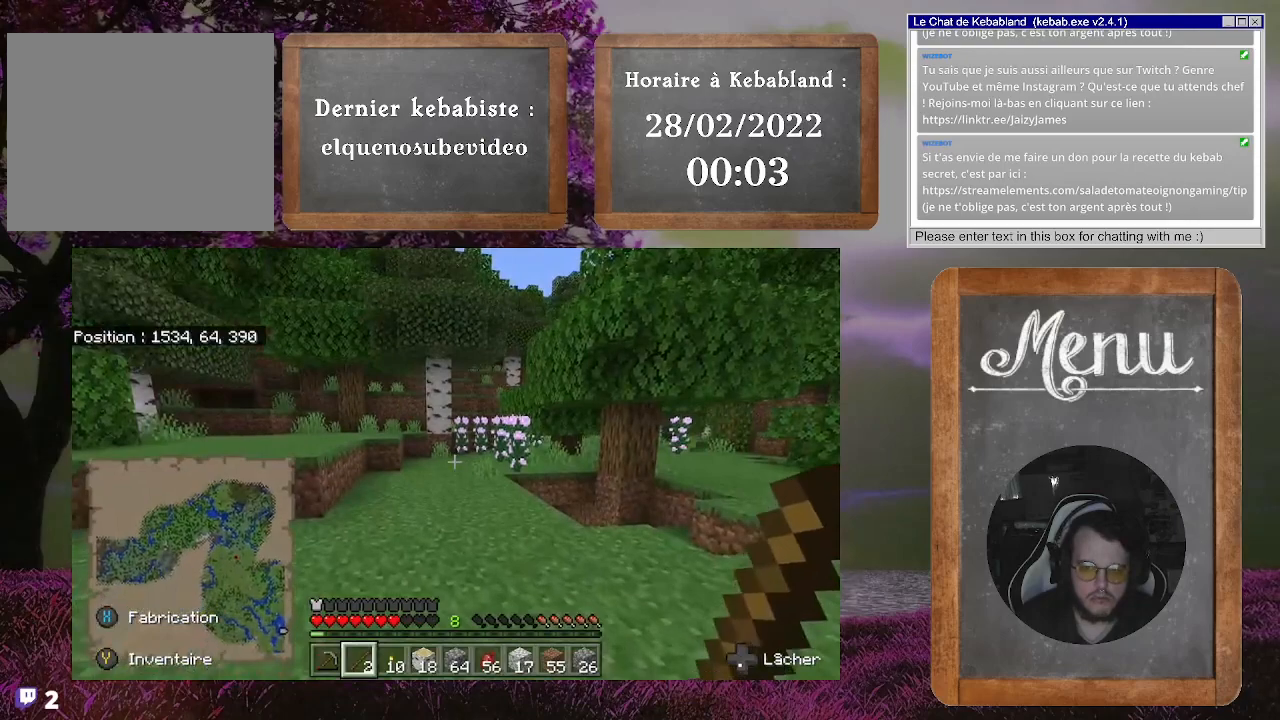
{"buttons": [], "left_stick": "up", "right_stick": "center", "events": [[167, "left_stick", "up"], [167, "right_stick", "down"], [333, "right_stick", "center"]]}
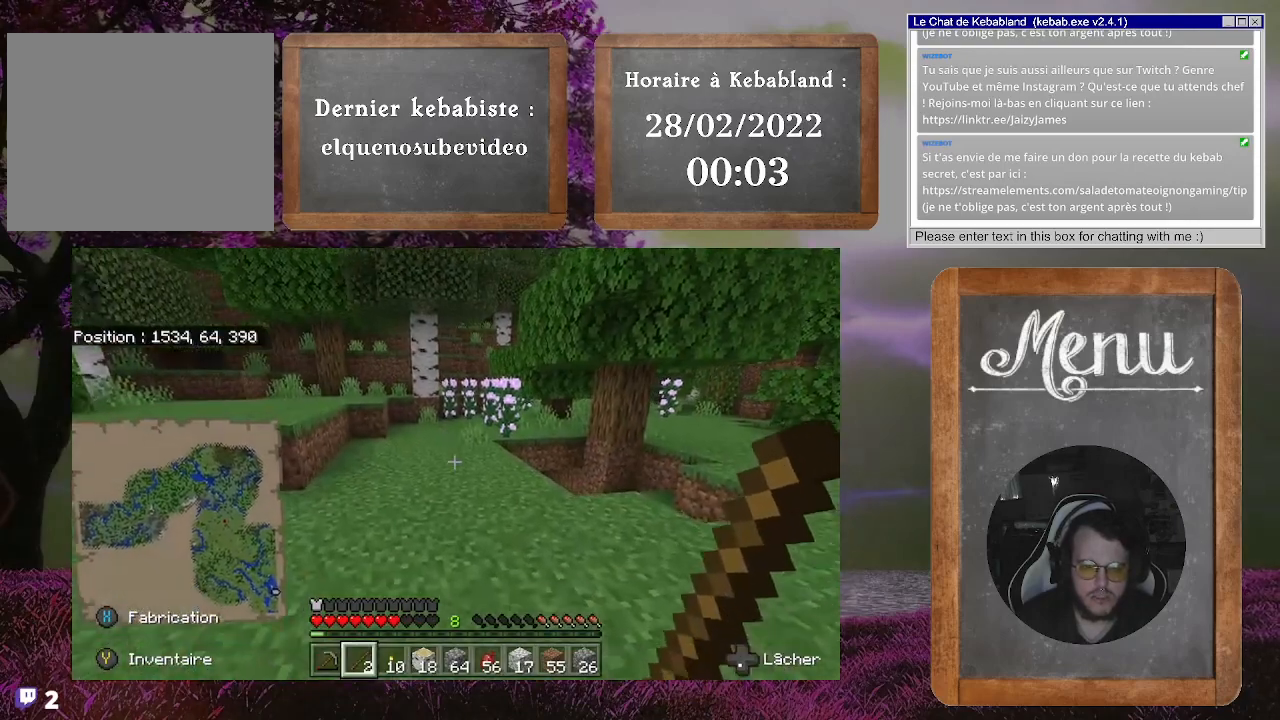
{"buttons": [], "left_stick": "up-right", "right_stick": "center", "events": [[167, "right_stick", "down-right"], [333, "right_stick", "center"], [500, "left_stick", "up-right"]]}
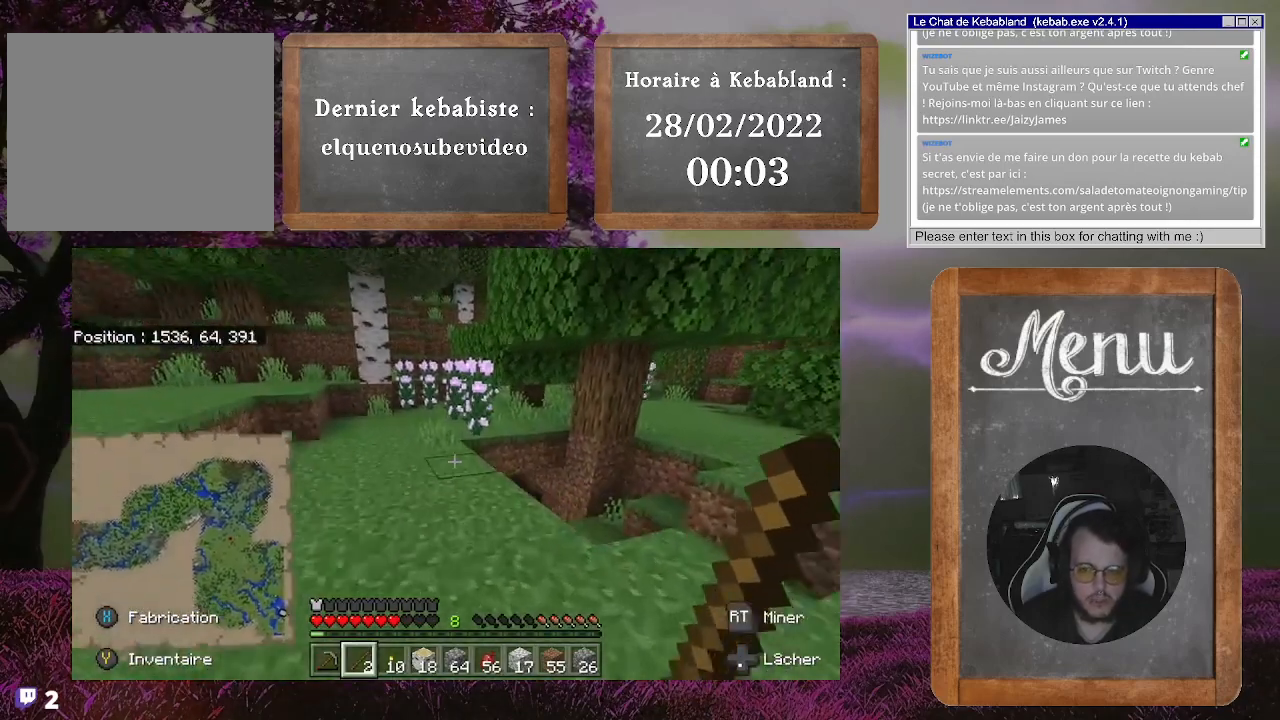
{"buttons": [], "left_stick": "up-right", "right_stick": "center", "events": [[67, "right_stick", "down"], [133, "right_stick", "down-left"], [367, "right_stick", "left"], [467, "right_stick", "center"]]}
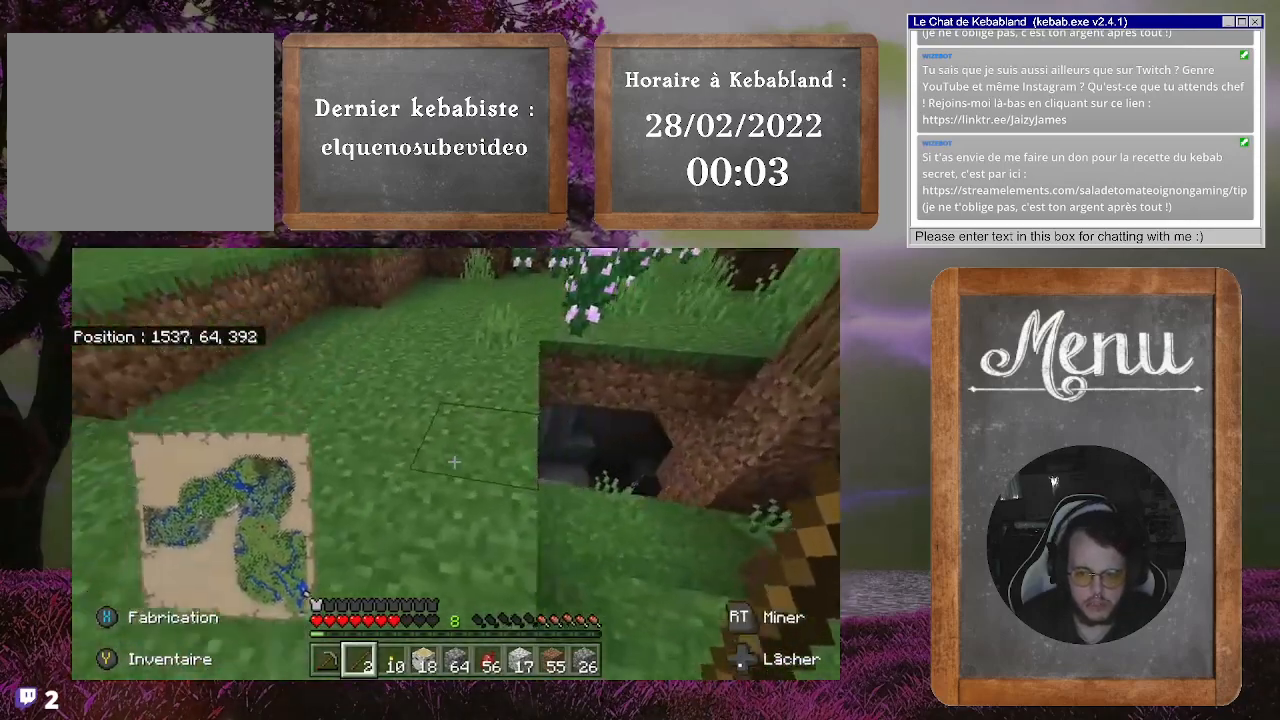
{"buttons": [], "left_stick": "up-right", "right_stick": "center", "events": []}
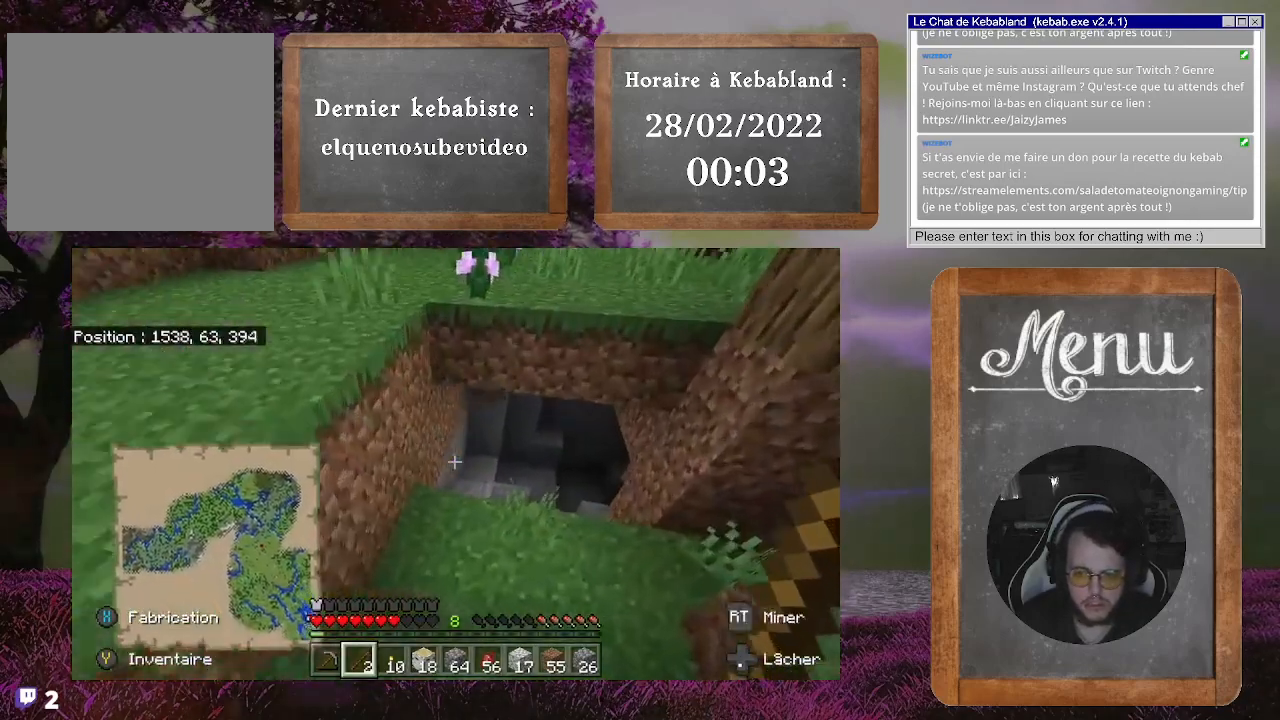
{"buttons": [], "left_stick": "up-left", "right_stick": "center", "events": [[67, "left_stick", "up"], [167, "right_stick", "right"], [233, "left_stick", "up-left"], [433, "right_stick", "center"]]}
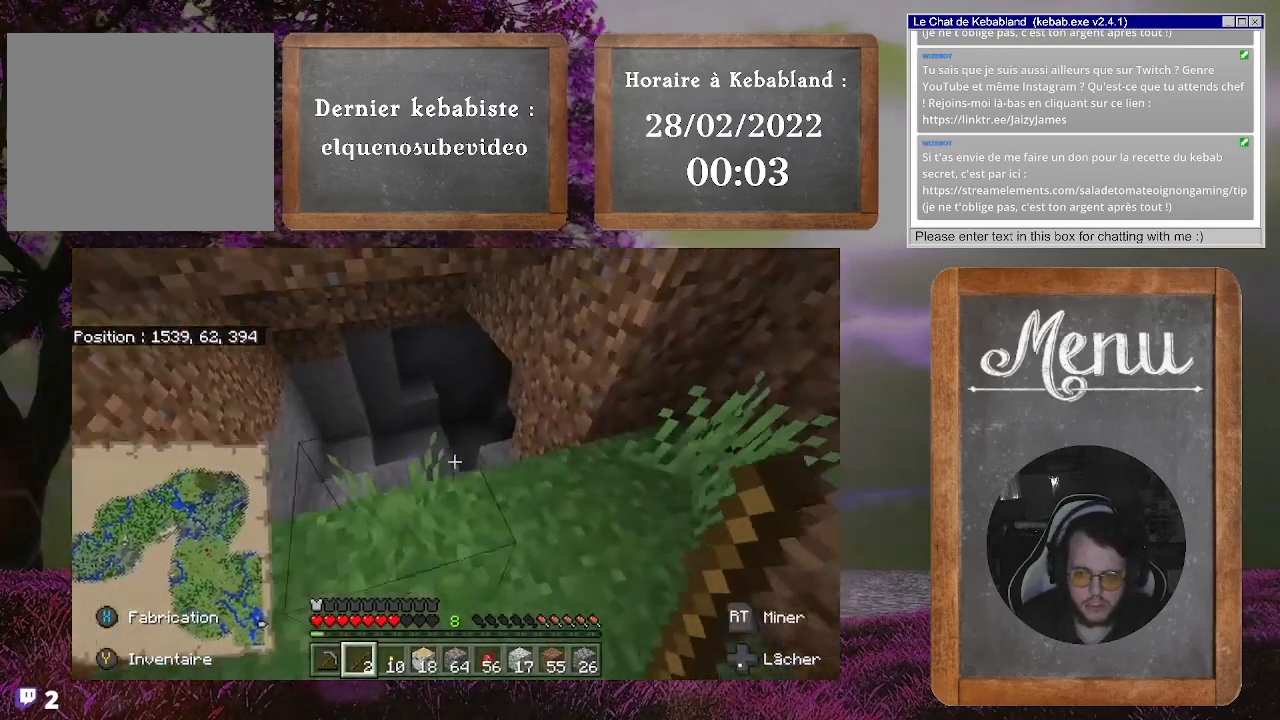
{"buttons": [], "left_stick": "left", "right_stick": "center", "events": [[100, "right_stick", "right"], [233, "left_stick", "left"], [267, "right_stick", "center"]]}
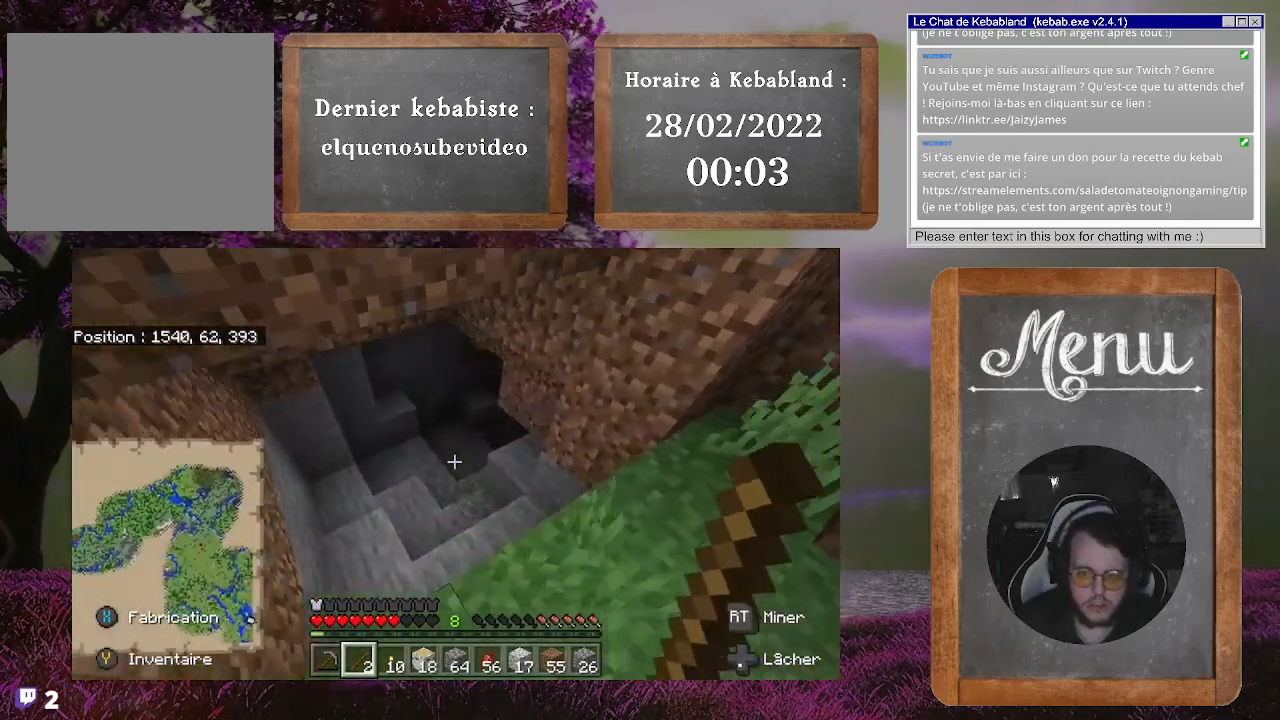
{"buttons": [], "left_stick": "center", "right_stick": "center", "events": [[67, "left_stick", "center"]]}
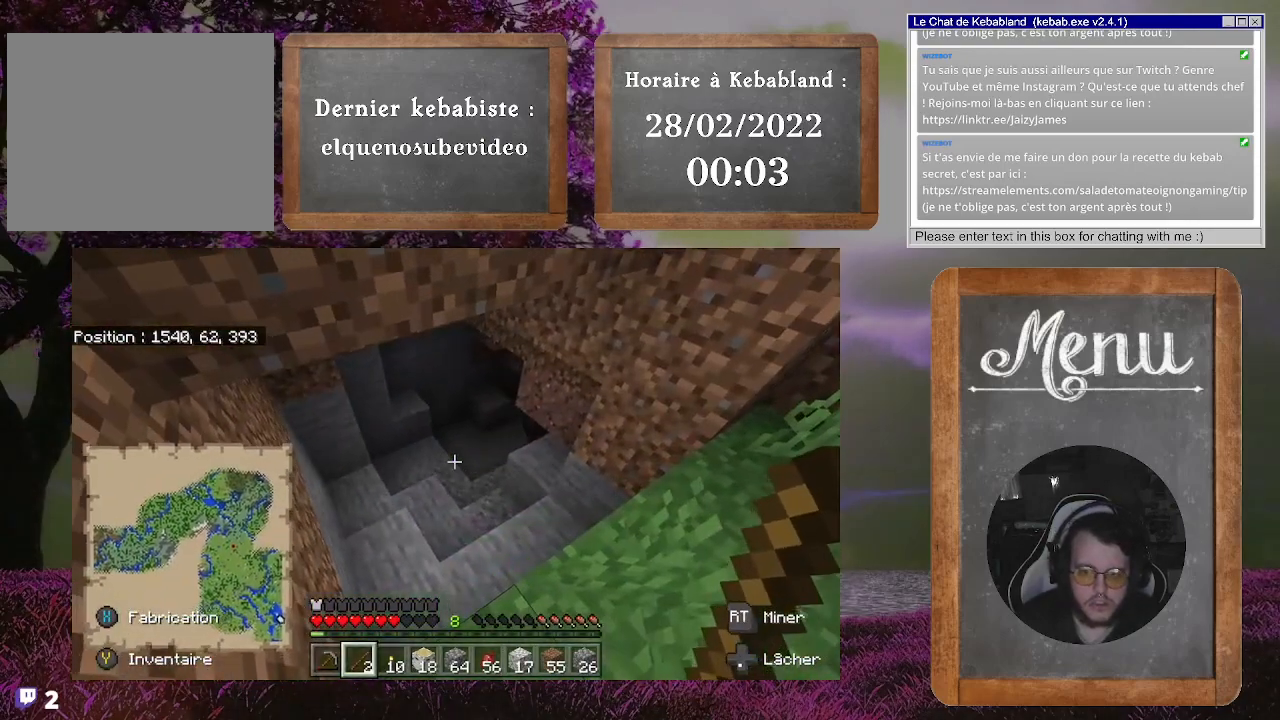
{"buttons": [], "left_stick": "up-left", "right_stick": "center", "events": [[167, "right_stick", "right"], [333, "right_stick", "center"], [467, "left_stick", "up-left"]]}
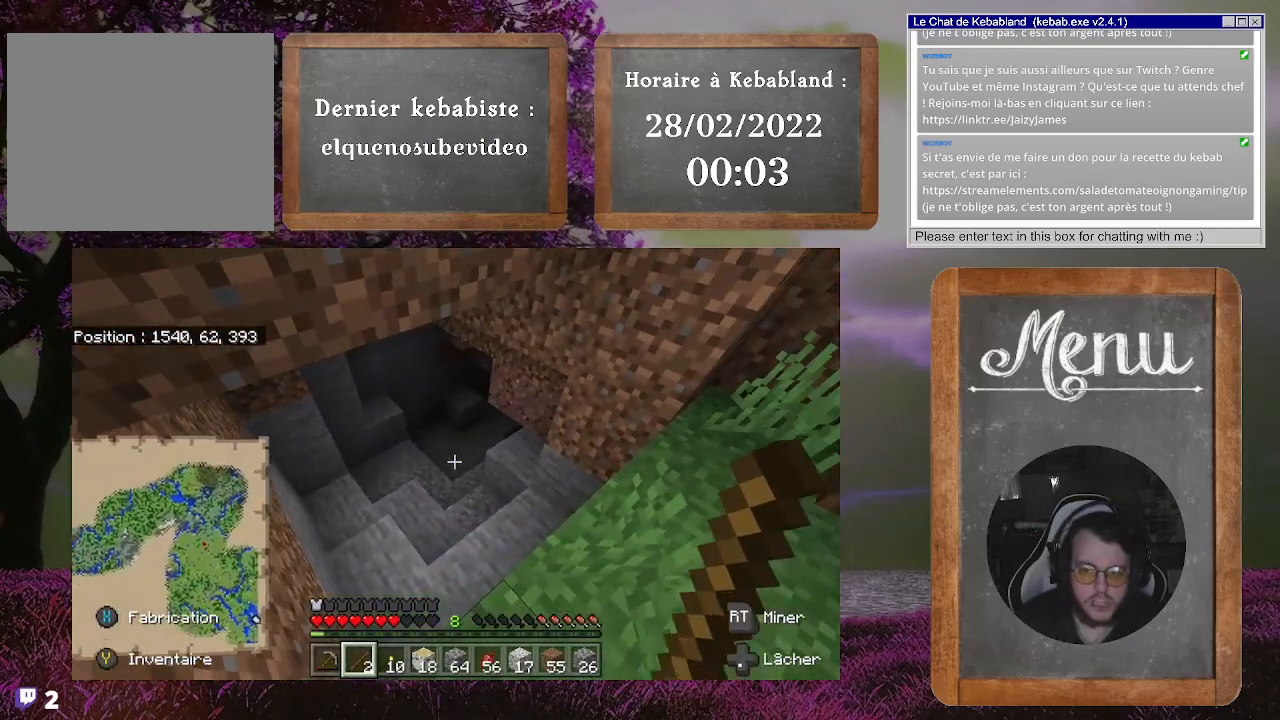
{"buttons": [], "left_stick": "down-left", "right_stick": "right", "events": [[133, "right_stick", "right"], [167, "left_stick", "center"], [333, "left_stick", "left"], [433, "left_stick", "down-left"]]}
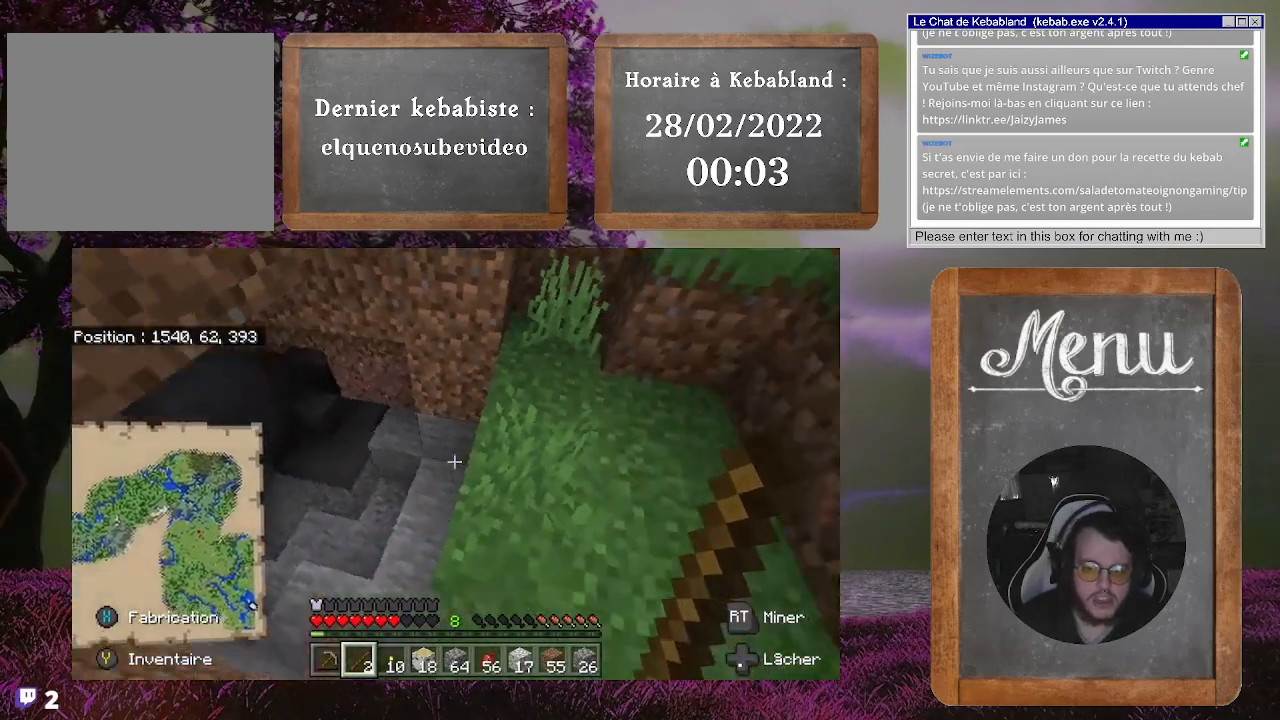
{"buttons": [], "left_stick": "down-left", "right_stick": "center", "events": [[33, "right_stick", "center"], [167, "left_stick", "center"], [400, "left_stick", "down-left"]]}
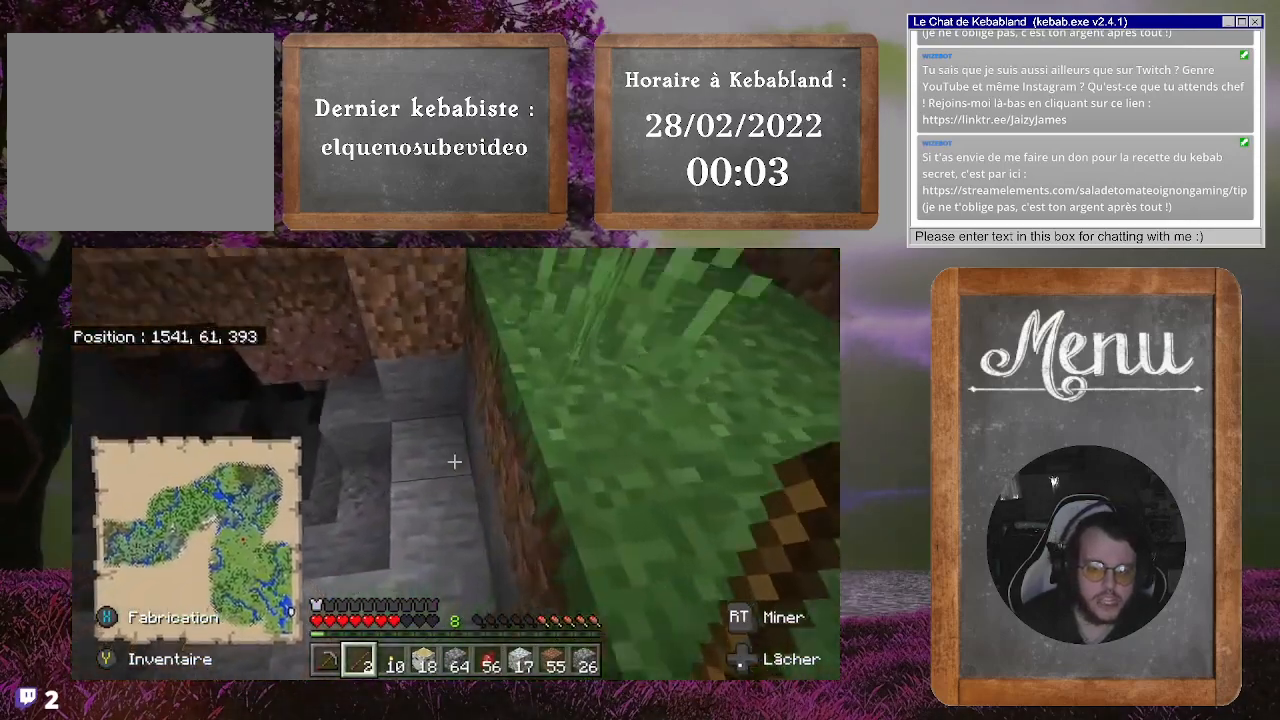
{"buttons": [], "left_stick": "center", "right_stick": "center", "events": [[33, "left_stick", "center"], [133, "right_stick", "up-left"], [500, "right_stick", "center"]]}
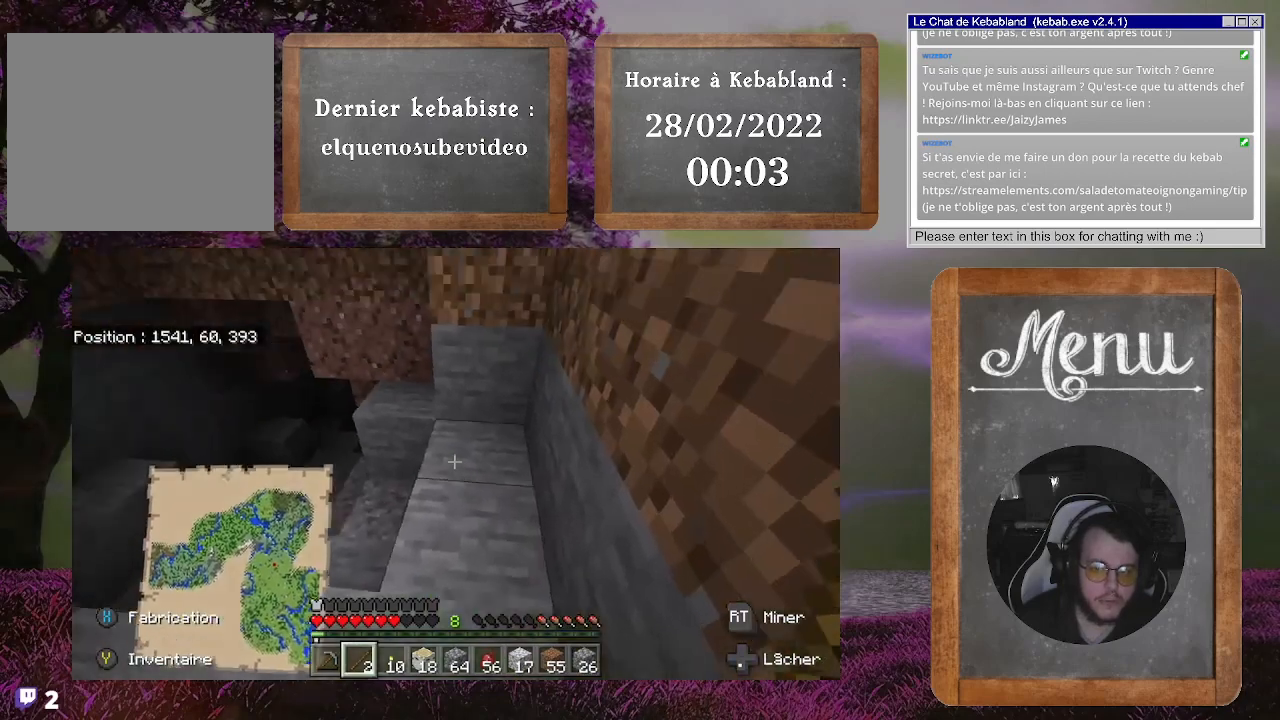
{"buttons": [], "left_stick": "center", "right_stick": "right", "events": [[67, "right_stick", "right"], [100, "left_stick", "down-right"], [467, "left_stick", "center"]]}
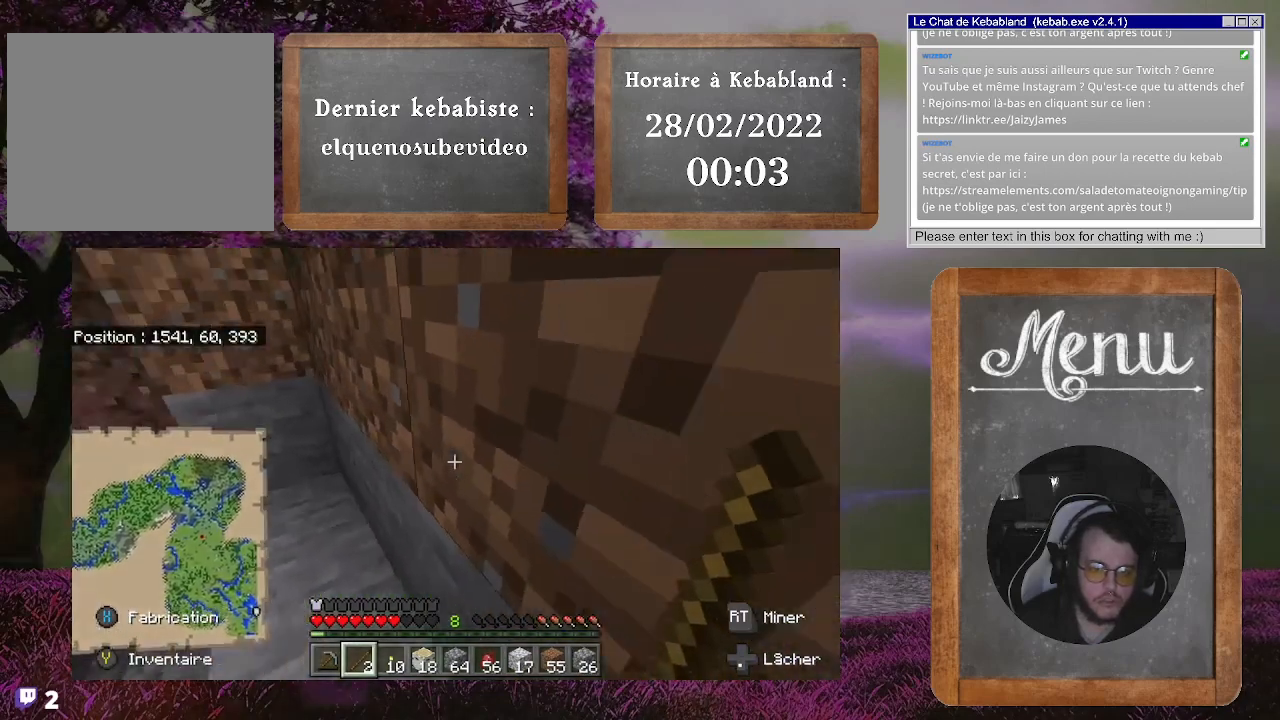
{"buttons": ["R2"], "left_stick": "center", "right_stick": "center", "events": [[33, "R2", "down"], [133, "right_stick", "center"]]}
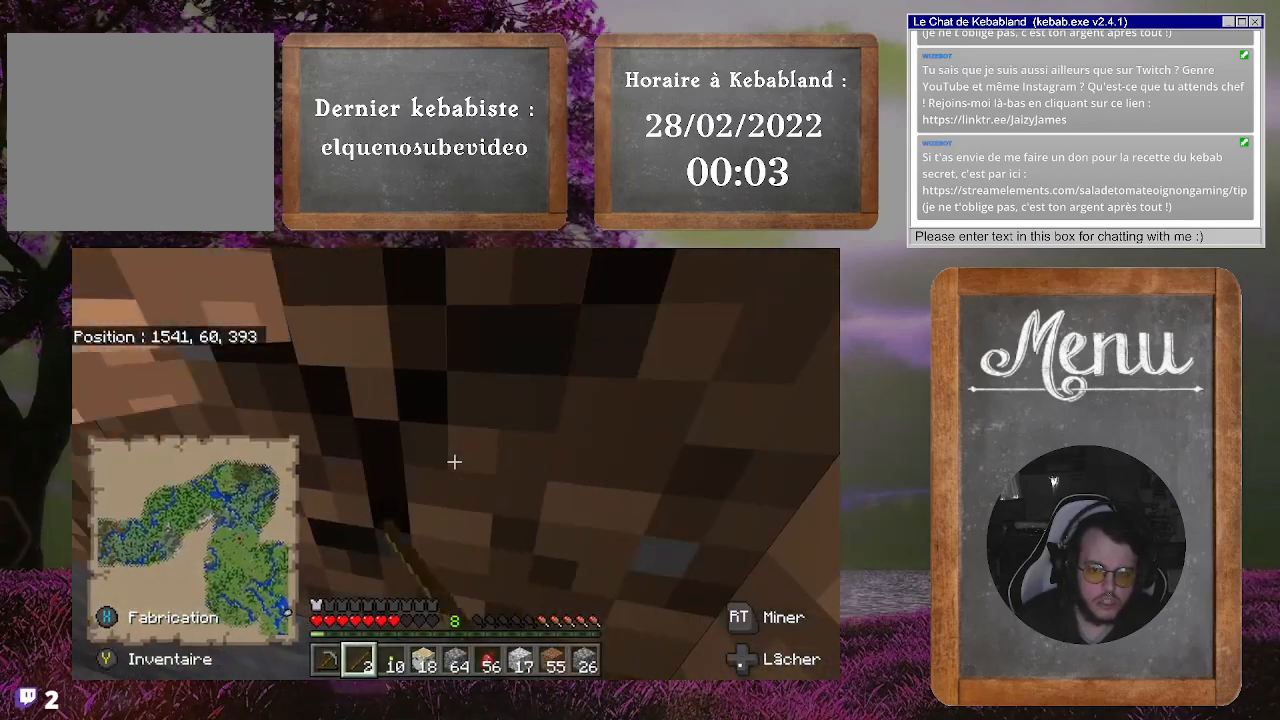
{"buttons": ["R2"], "left_stick": "center", "right_stick": "center", "events": []}
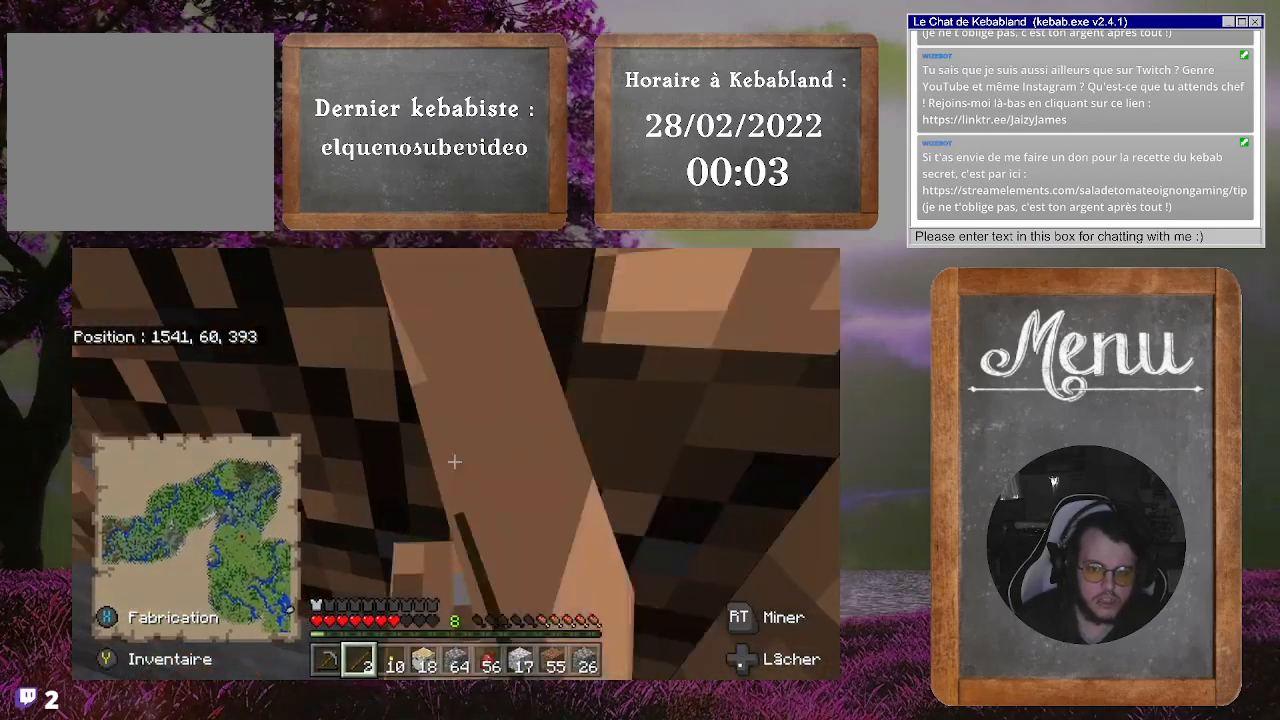
{"buttons": ["A"], "left_stick": "up", "right_stick": "center", "events": [[300, "left_stick", "up"], [367, "R2", "up"], [400, "A", "down"]]}